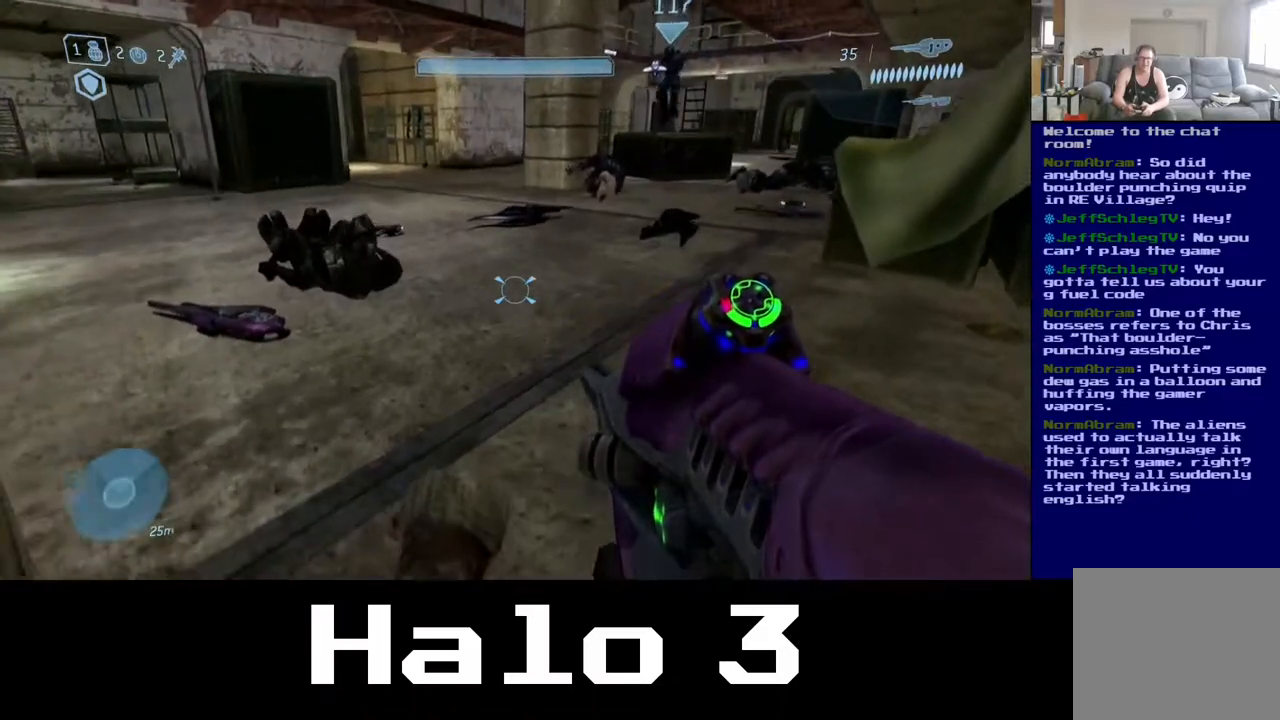
Gameplay with a controller (Xbox layout); each line is a JSON object with the inputs held at the frame after it. "events" lists button and stick changes between this image and that frame as [ms after this image, input, new state], when the widget could be followed in between.
{"buttons": [], "left_stick": "up", "right_stick": "center", "events": [[83, "left_stick", "up"], [83, "right_stick", "right"], [133, "right_stick", "down-right"], [367, "right_stick", "center"]]}
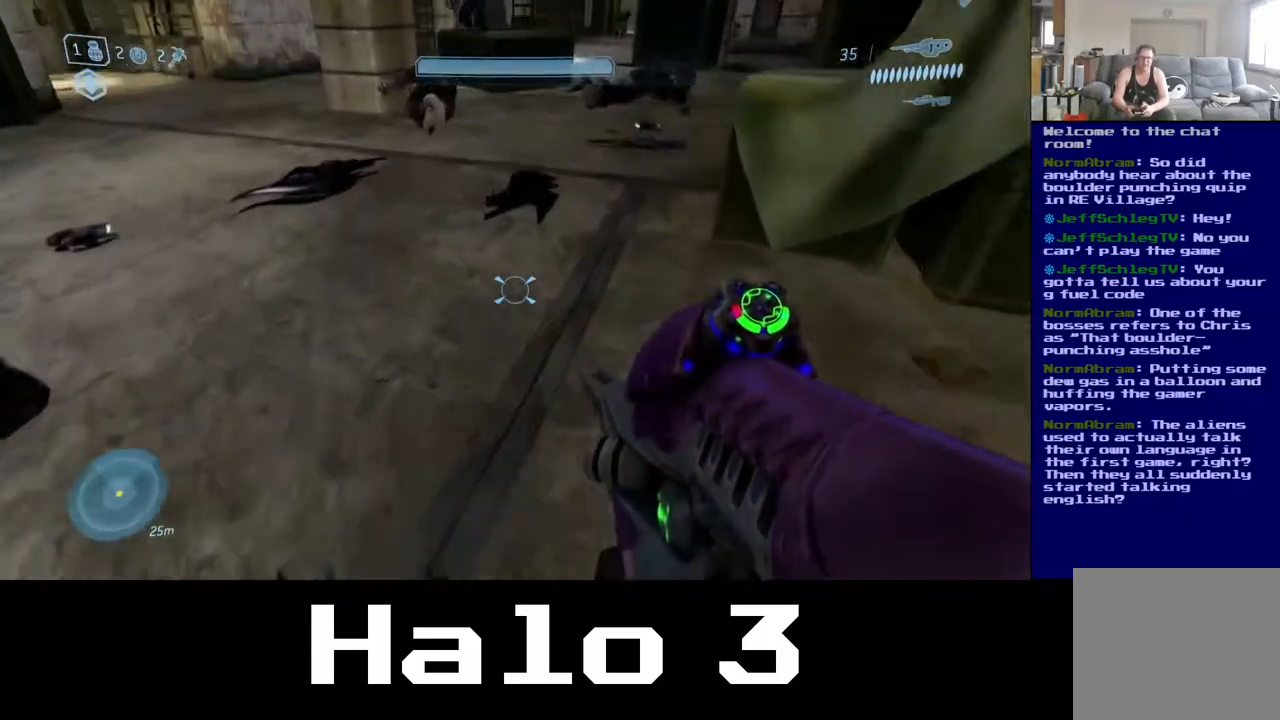
{"buttons": [], "left_stick": "up-left", "right_stick": "down-left", "events": [[400, "left_stick", "up-right"], [417, "right_stick", "down"], [483, "right_stick", "down-left"], [500, "left_stick", "up-left"]]}
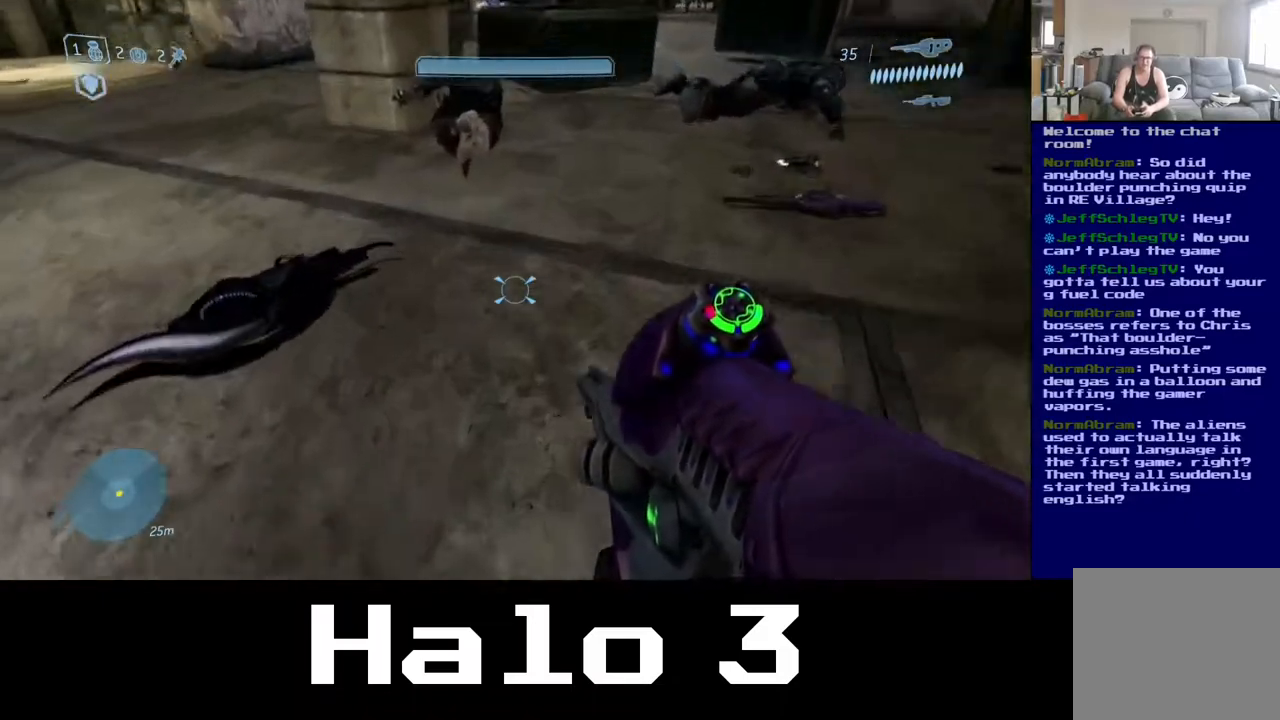
{"buttons": [], "left_stick": "up-left", "right_stick": "center", "events": [[67, "right_stick", "left"], [367, "right_stick", "center"]]}
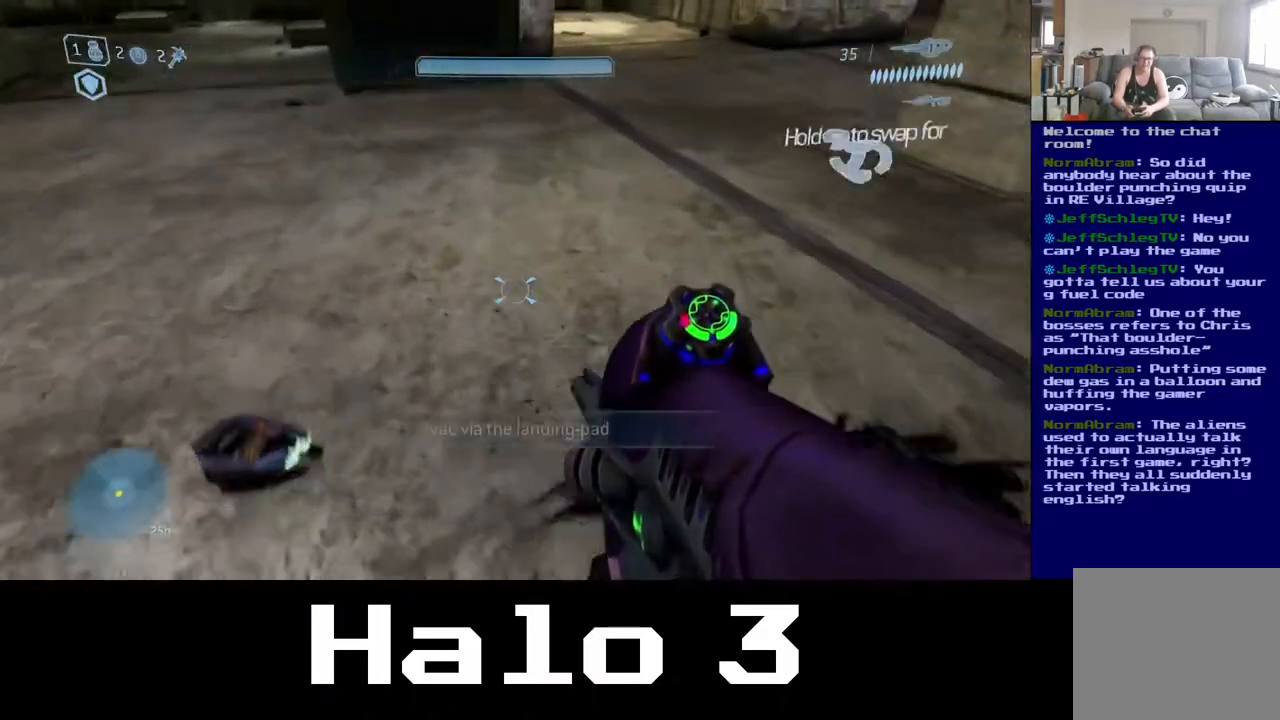
{"buttons": [], "left_stick": "right", "right_stick": "right", "events": [[17, "left_stick", "up"], [50, "right_stick", "right"], [183, "left_stick", "right"]]}
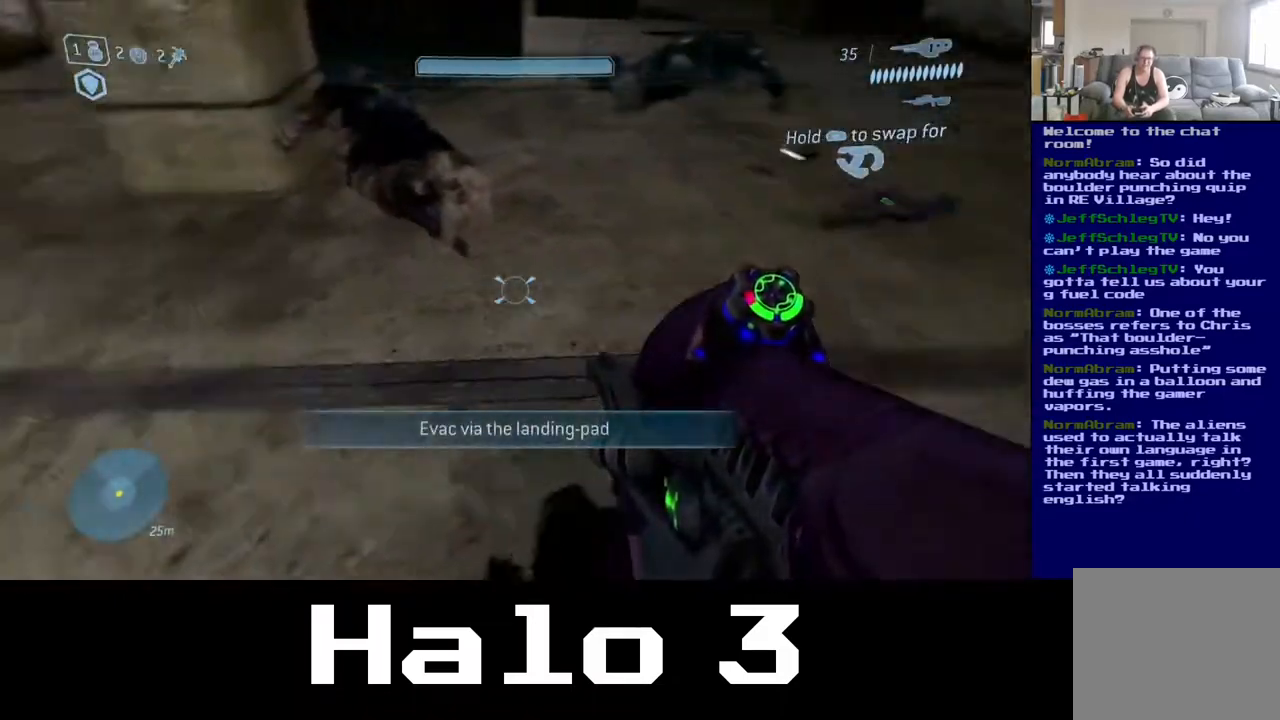
{"buttons": [], "left_stick": "up-left", "right_stick": "center", "events": [[133, "left_stick", "up-right"], [167, "right_stick", "center"], [250, "left_stick", "up"], [450, "left_stick", "up-left"]]}
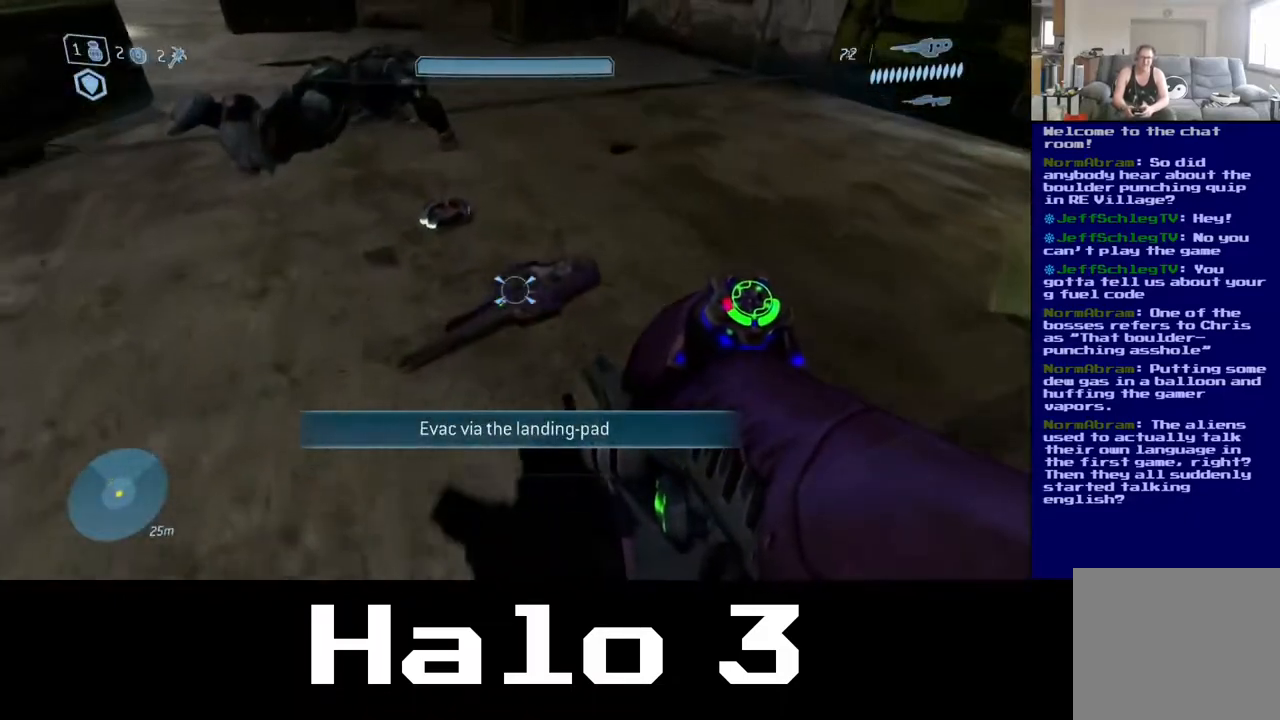
{"buttons": [], "left_stick": "up-right", "right_stick": "center", "events": [[150, "left_stick", "up"], [267, "left_stick", "up-right"]]}
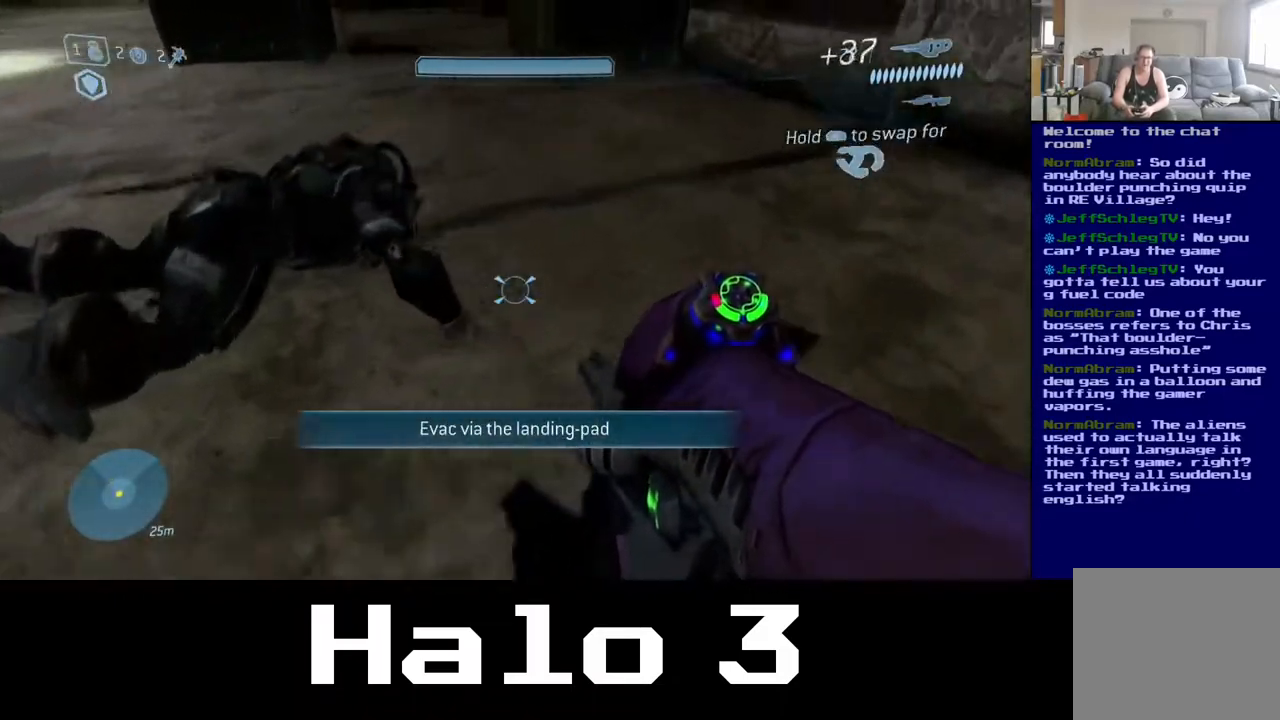
{"buttons": [], "left_stick": "down", "right_stick": "center", "events": [[133, "left_stick", "down"], [200, "right_stick", "down"], [417, "right_stick", "center"]]}
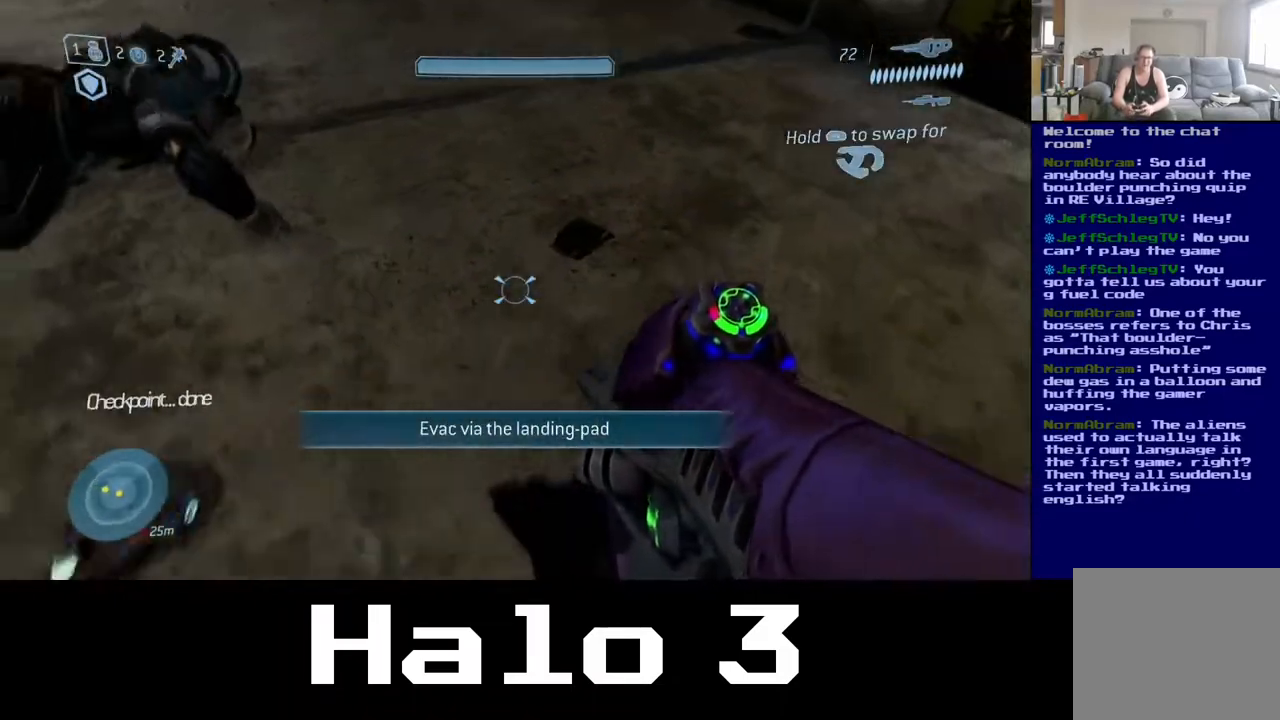
{"buttons": [], "left_stick": "center", "right_stick": "center", "events": [[50, "left_stick", "center"]]}
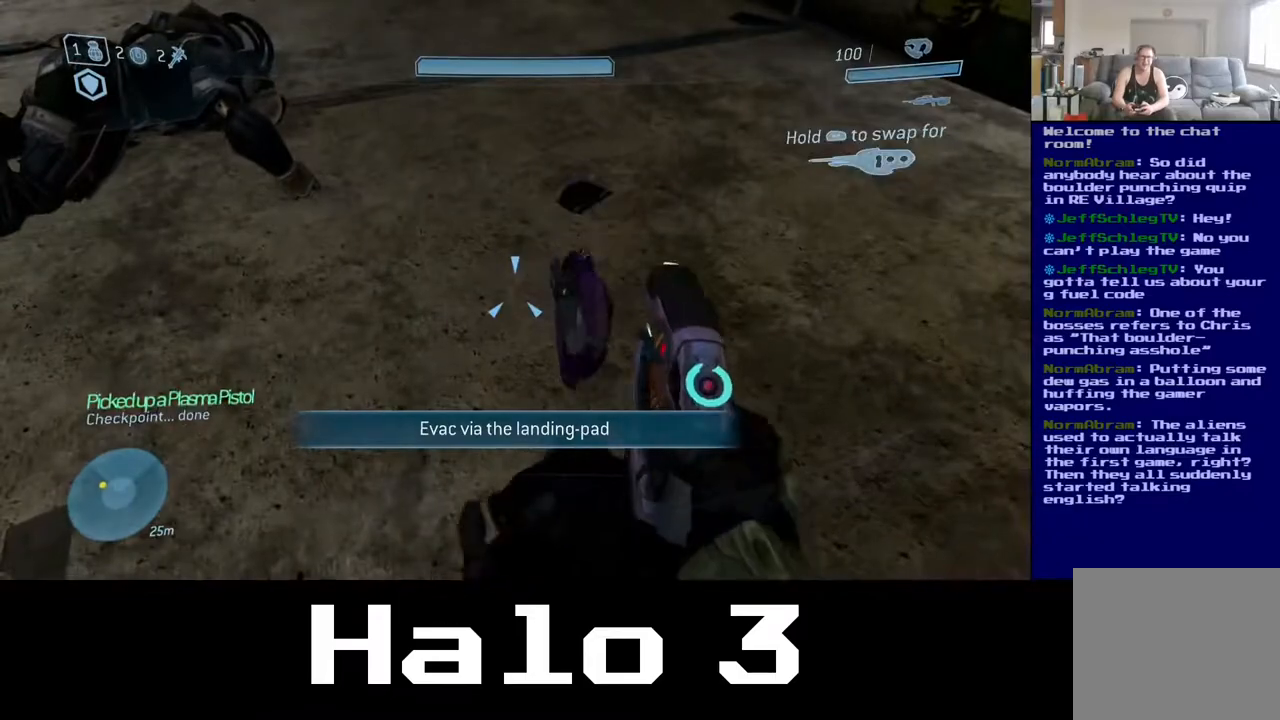
{"buttons": [], "left_stick": "up", "right_stick": "up-left", "events": [[67, "left_stick", "up"], [367, "right_stick", "up-left"]]}
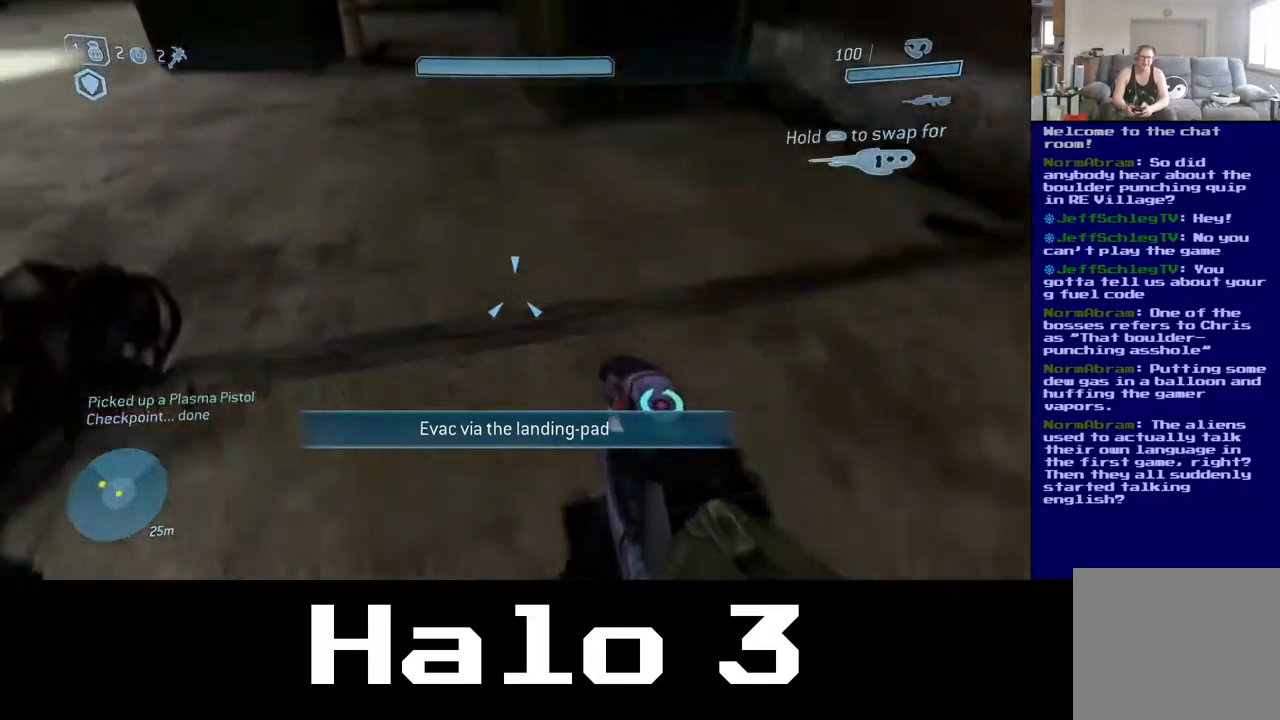
{"buttons": [], "left_stick": "down-right", "right_stick": "center", "events": [[250, "left_stick", "center"], [350, "right_stick", "center"], [467, "left_stick", "down-right"]]}
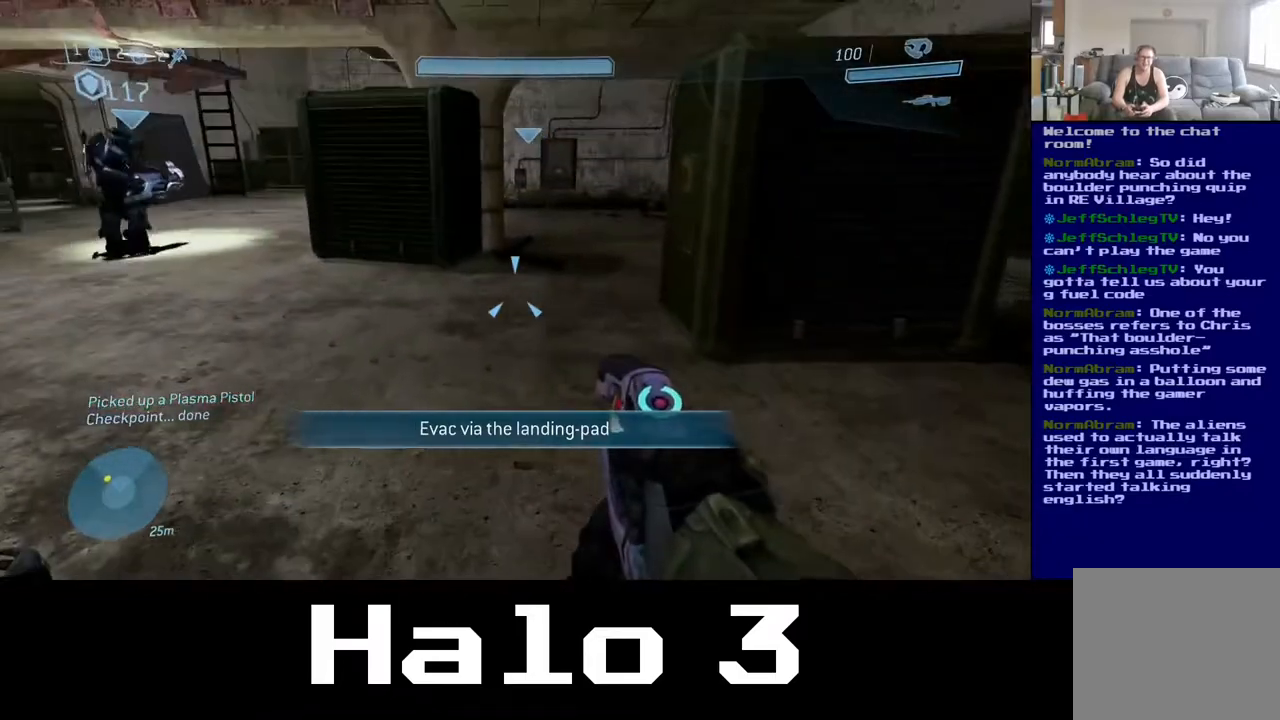
{"buttons": [], "left_stick": "down-right", "right_stick": "center", "events": []}
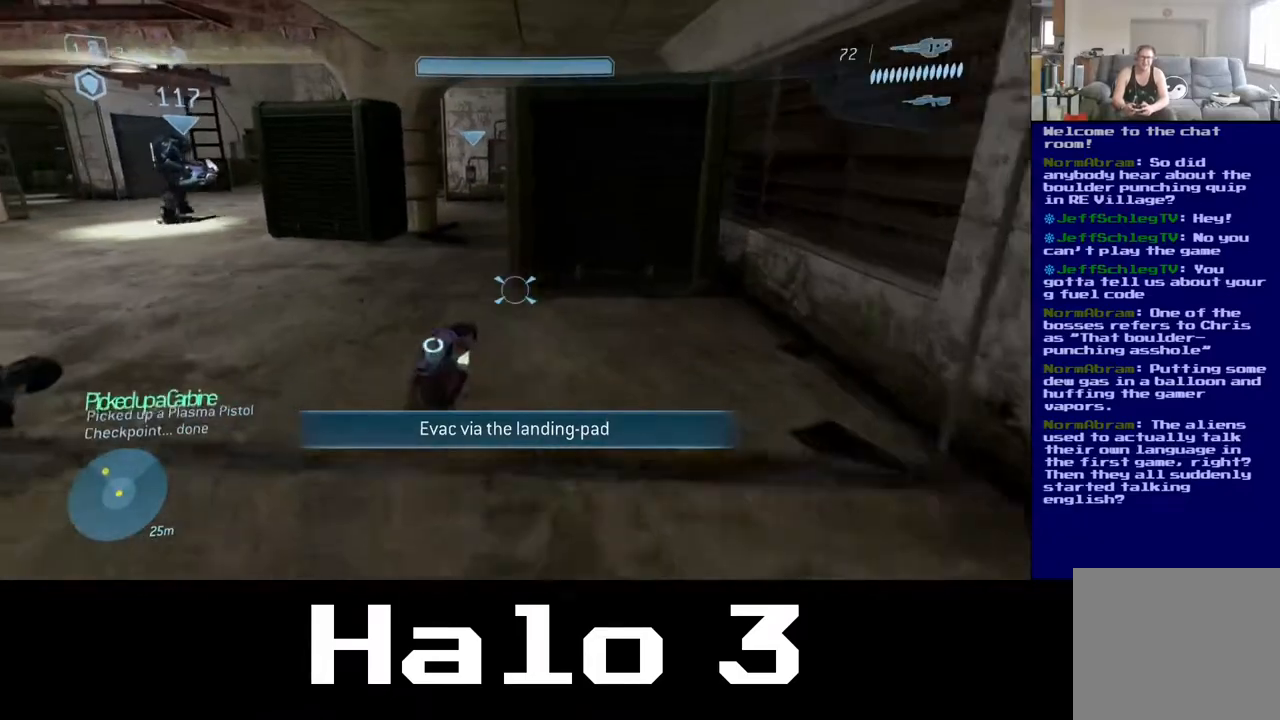
{"buttons": [], "left_stick": "up", "right_stick": "center", "events": [[67, "left_stick", "down-left"], [67, "right_stick", "down-left"], [200, "left_stick", "up-left"], [217, "right_stick", "center"], [267, "left_stick", "up"]]}
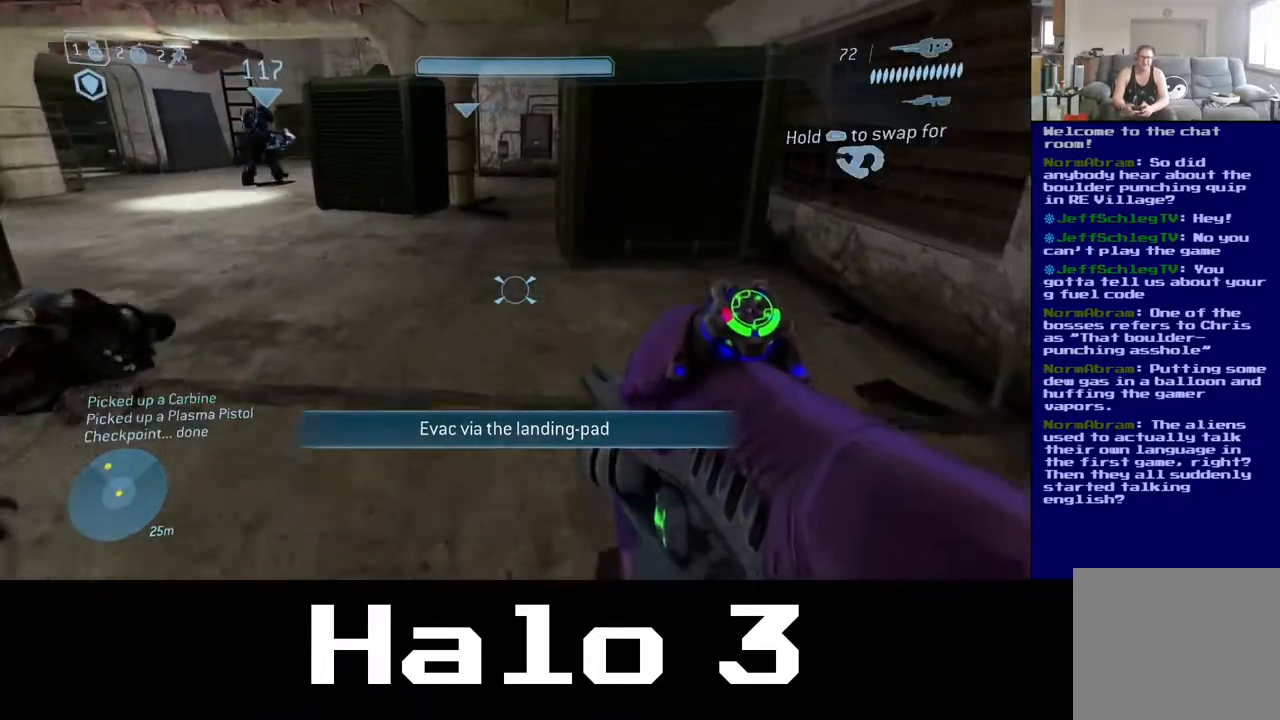
{"buttons": [], "left_stick": "up-left", "right_stick": "left", "events": [[333, "right_stick", "left"], [450, "left_stick", "up-left"]]}
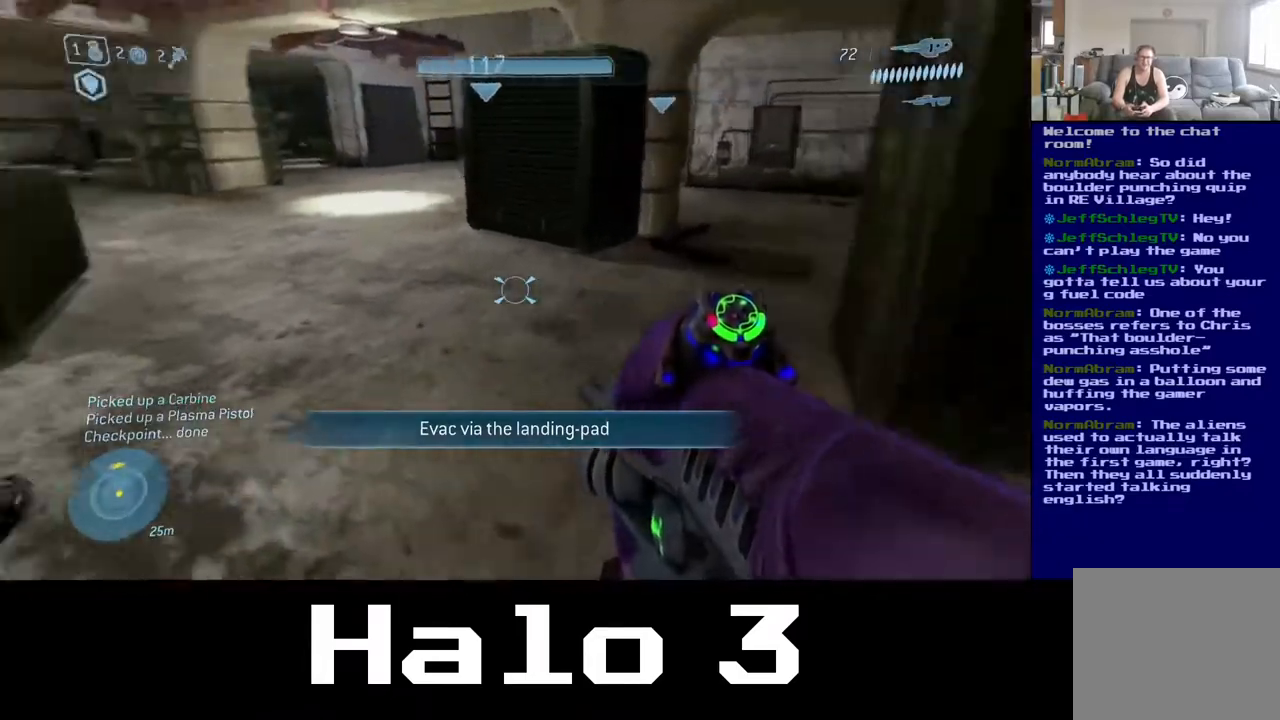
{"buttons": [], "left_stick": "up", "right_stick": "center", "events": [[150, "right_stick", "up"], [250, "left_stick", "up"], [367, "right_stick", "center"]]}
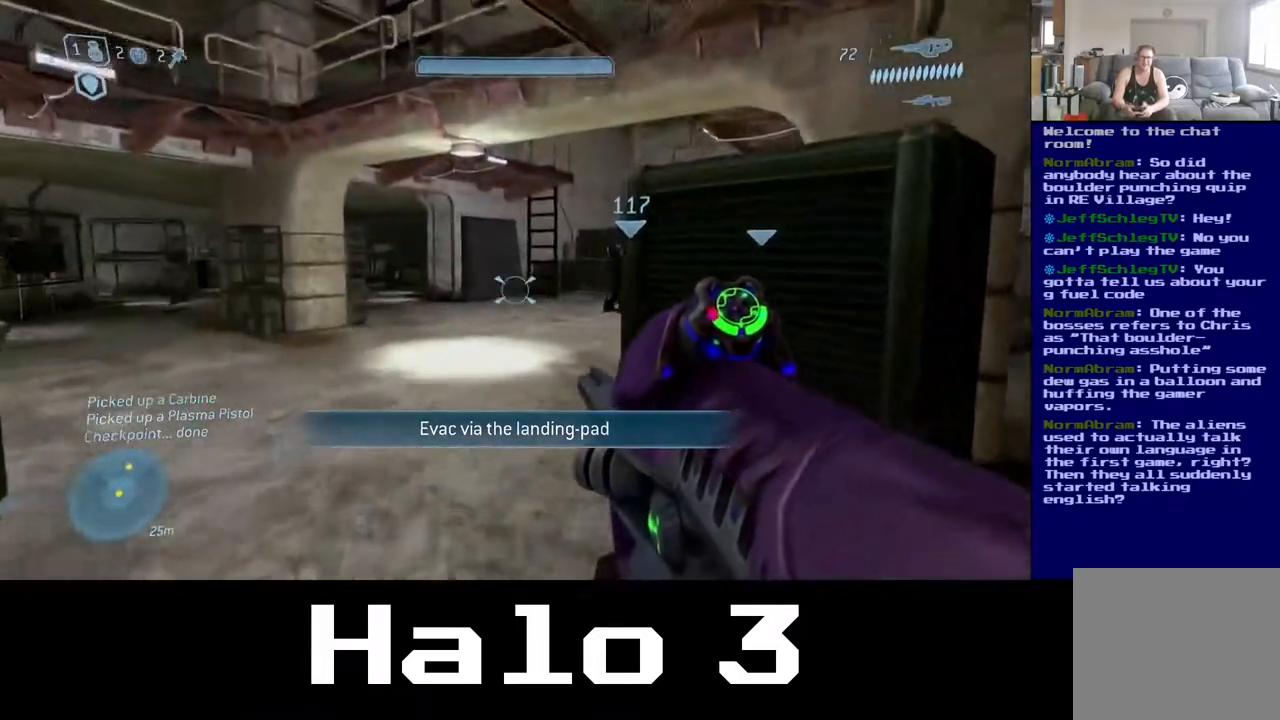
{"buttons": [], "left_stick": "up-left", "right_stick": "center", "events": [[183, "right_stick", "right"], [350, "right_stick", "center"], [467, "left_stick", "up-left"]]}
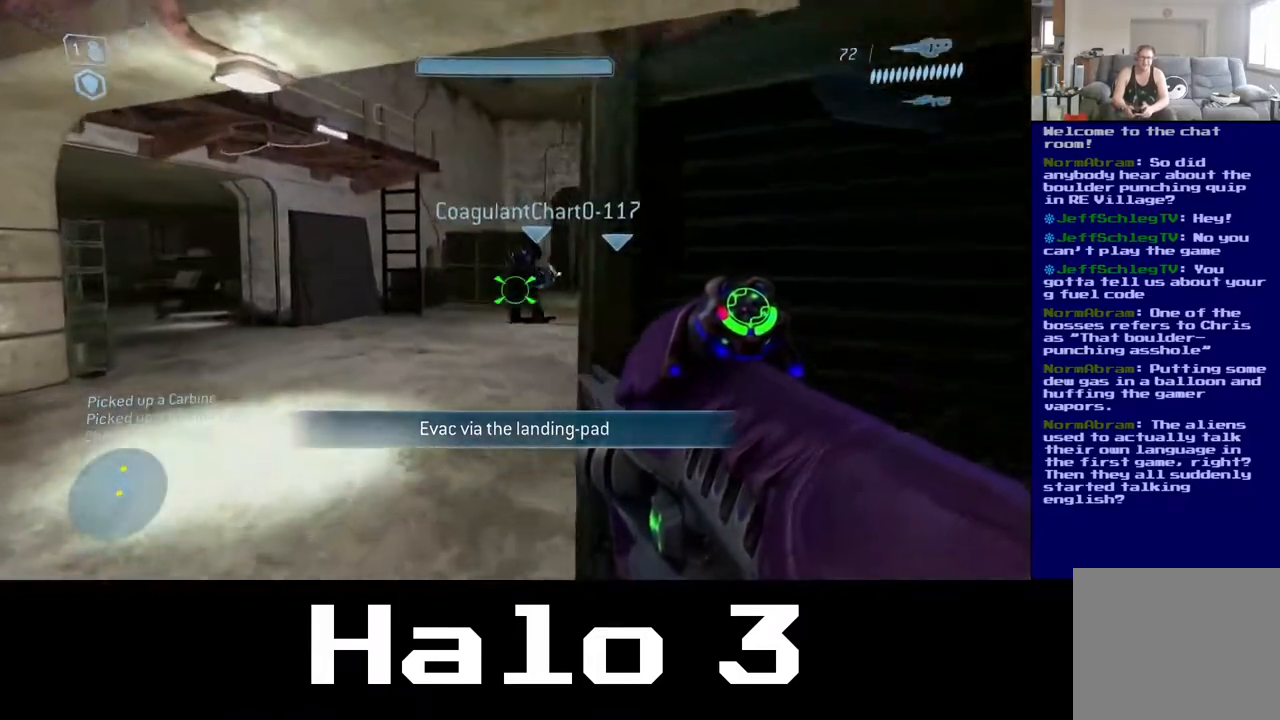
{"buttons": [], "left_stick": "up", "right_stick": "center", "events": [[433, "left_stick", "up"]]}
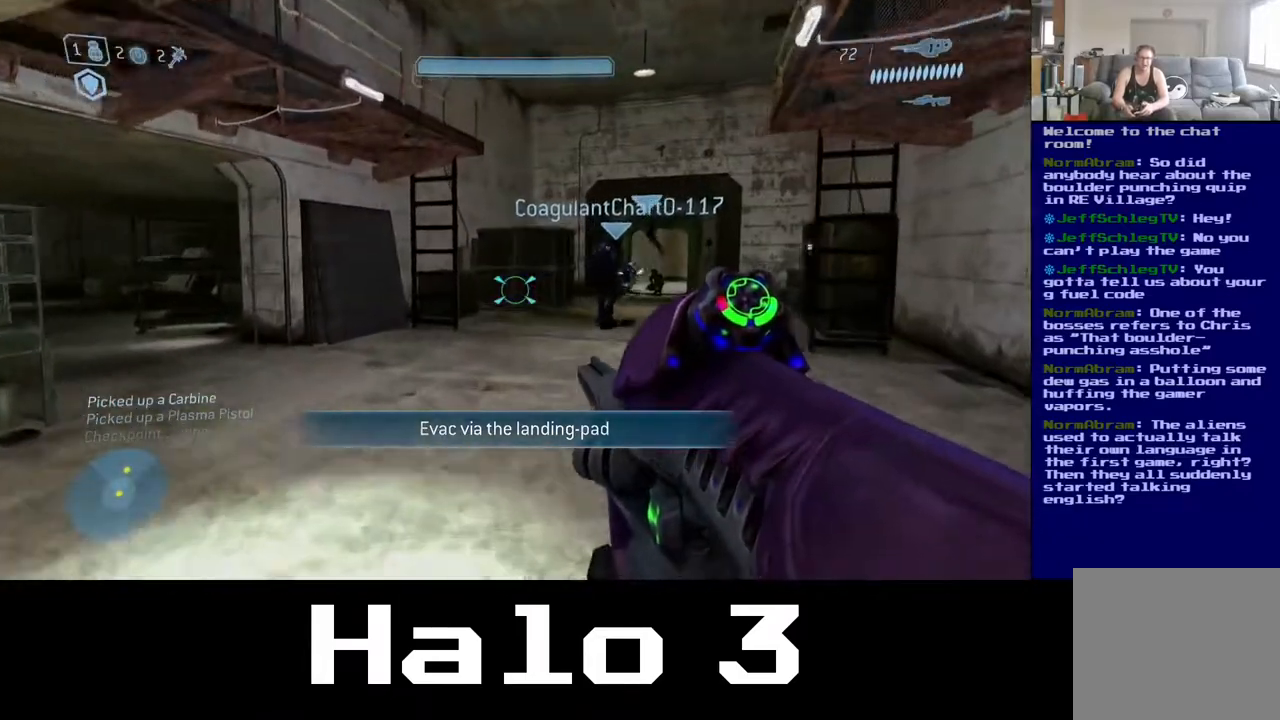
{"buttons": [], "left_stick": "up", "right_stick": "center", "events": [[283, "right_stick", "right"], [467, "right_stick", "center"]]}
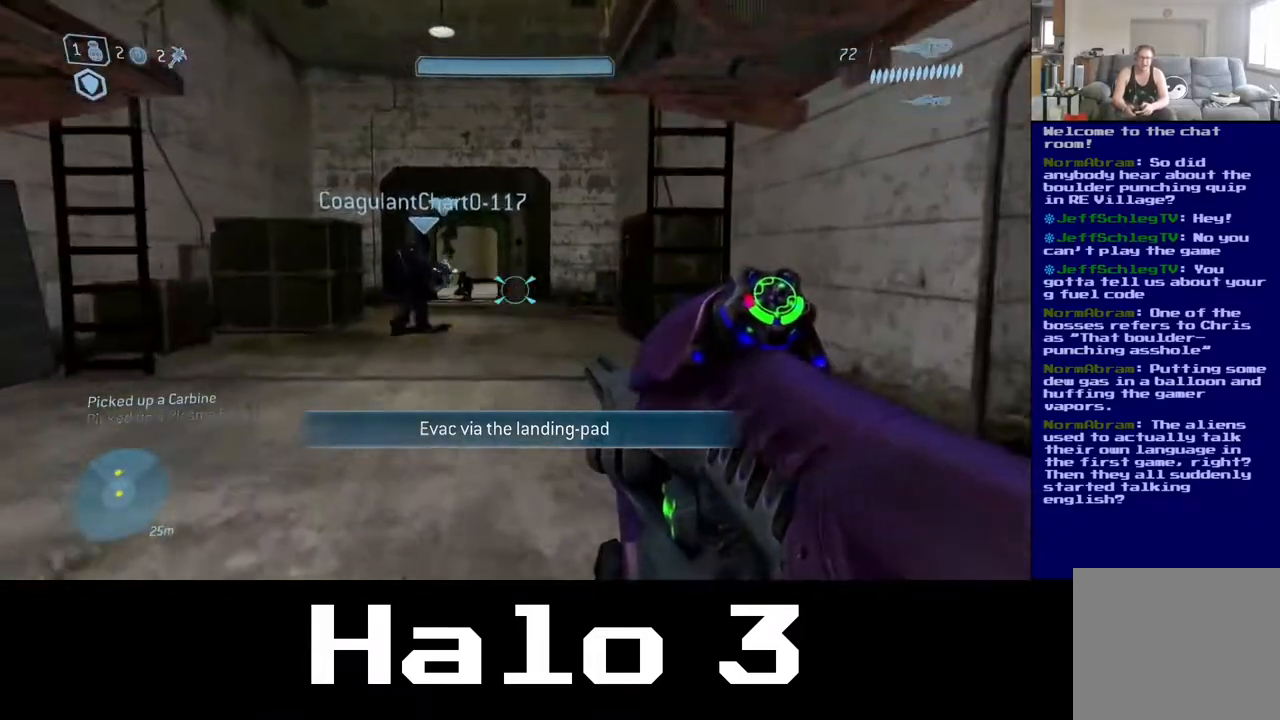
{"buttons": [], "left_stick": "up", "right_stick": "center", "events": [[83, "left_stick", "up-left"], [450, "left_stick", "up"]]}
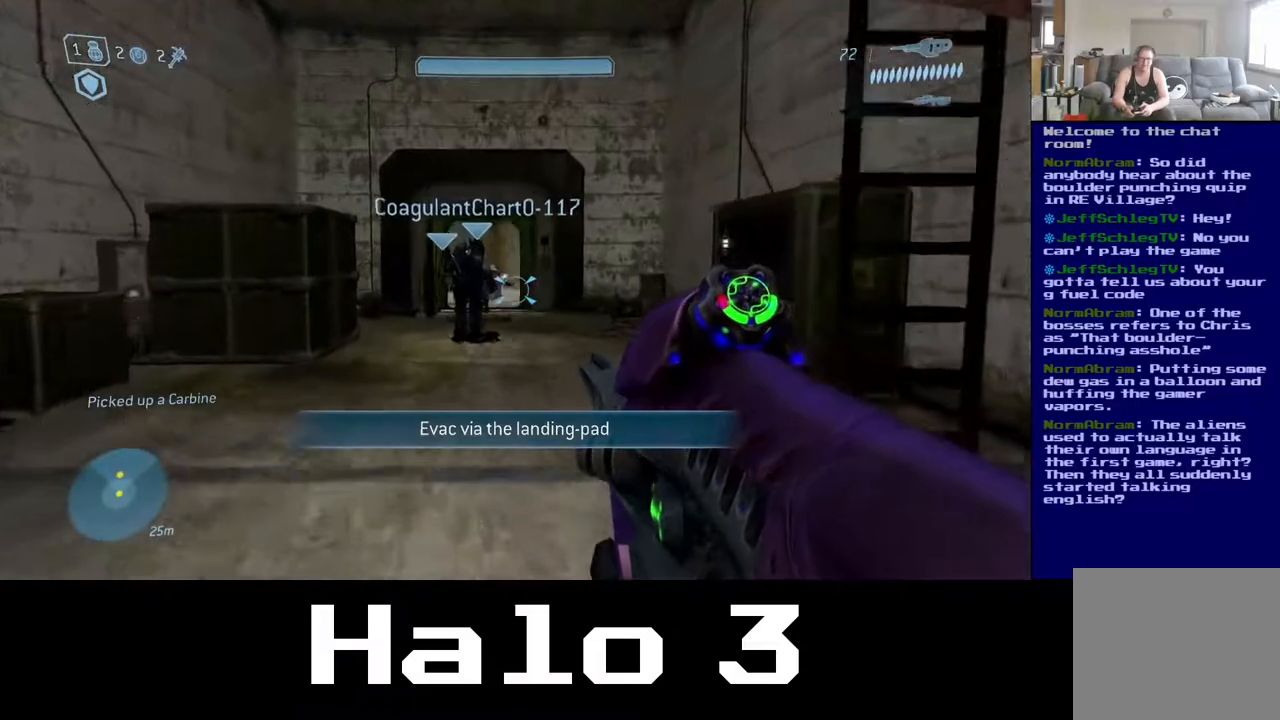
{"buttons": [], "left_stick": "up", "right_stick": "center", "events": []}
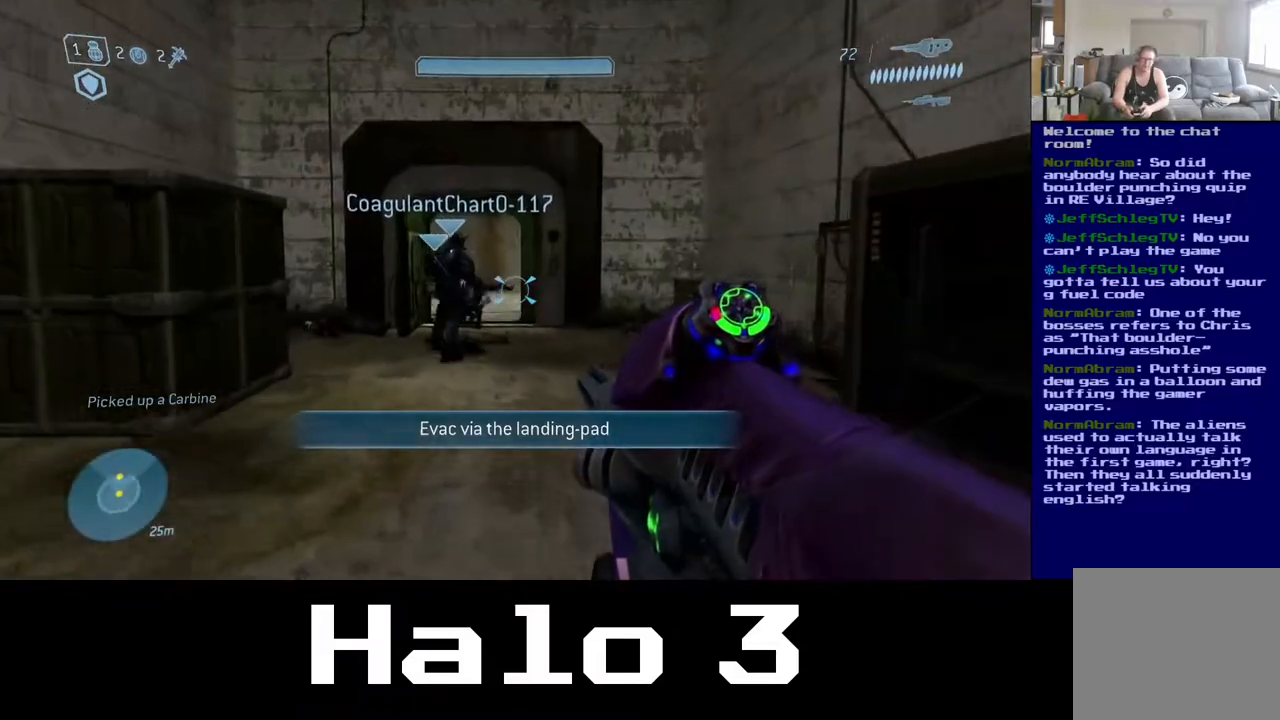
{"buttons": [], "left_stick": "up", "right_stick": "up", "events": [[333, "right_stick", "up"]]}
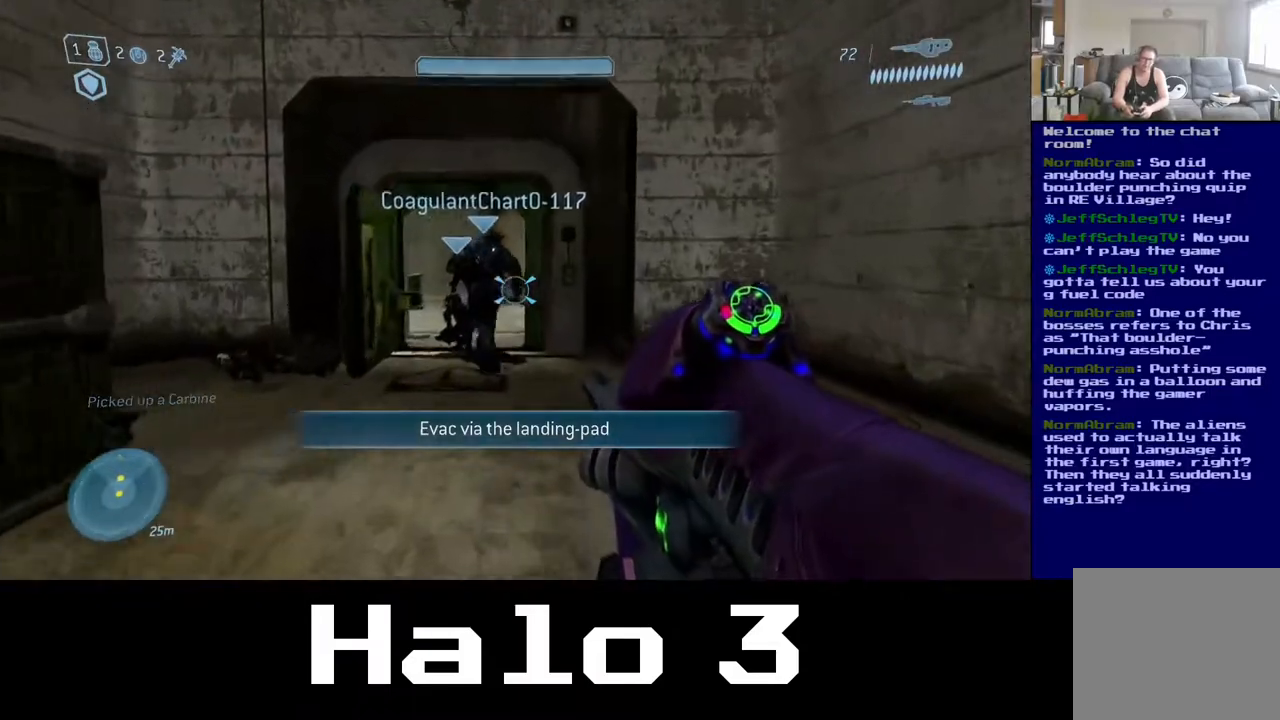
{"buttons": [], "left_stick": "up", "right_stick": "up", "events": []}
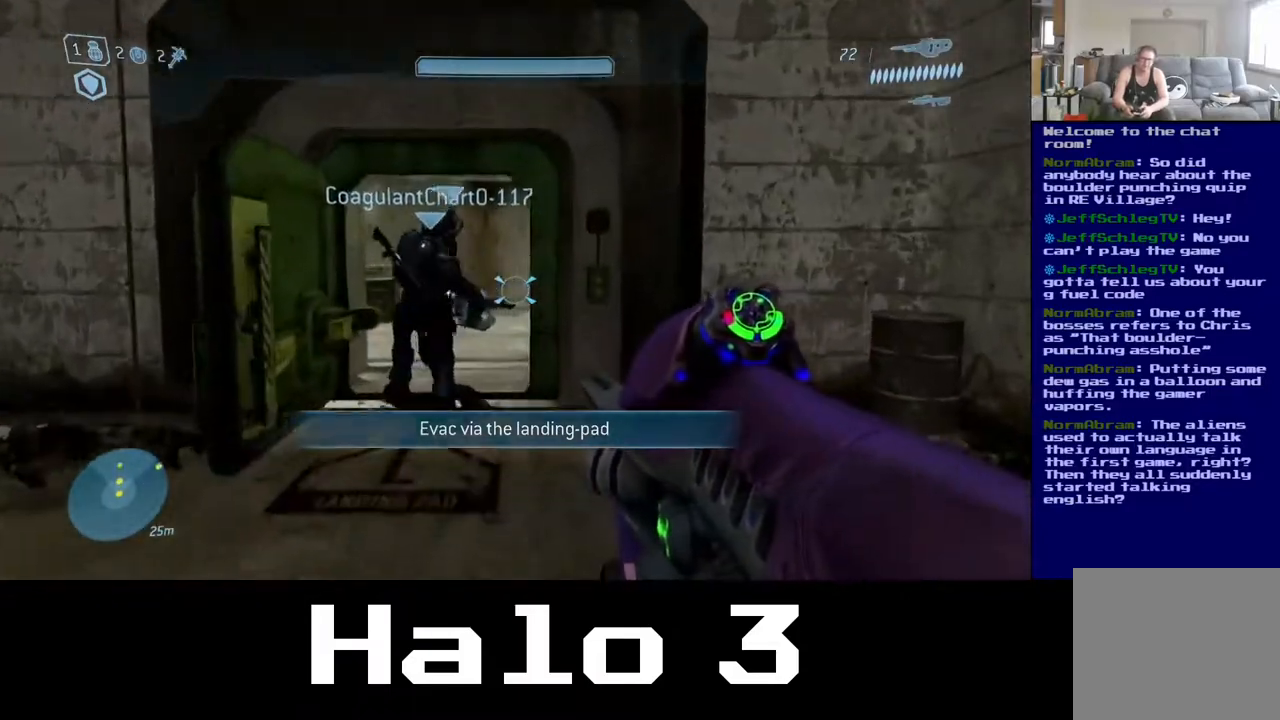
{"buttons": [], "left_stick": "up", "right_stick": "up", "events": []}
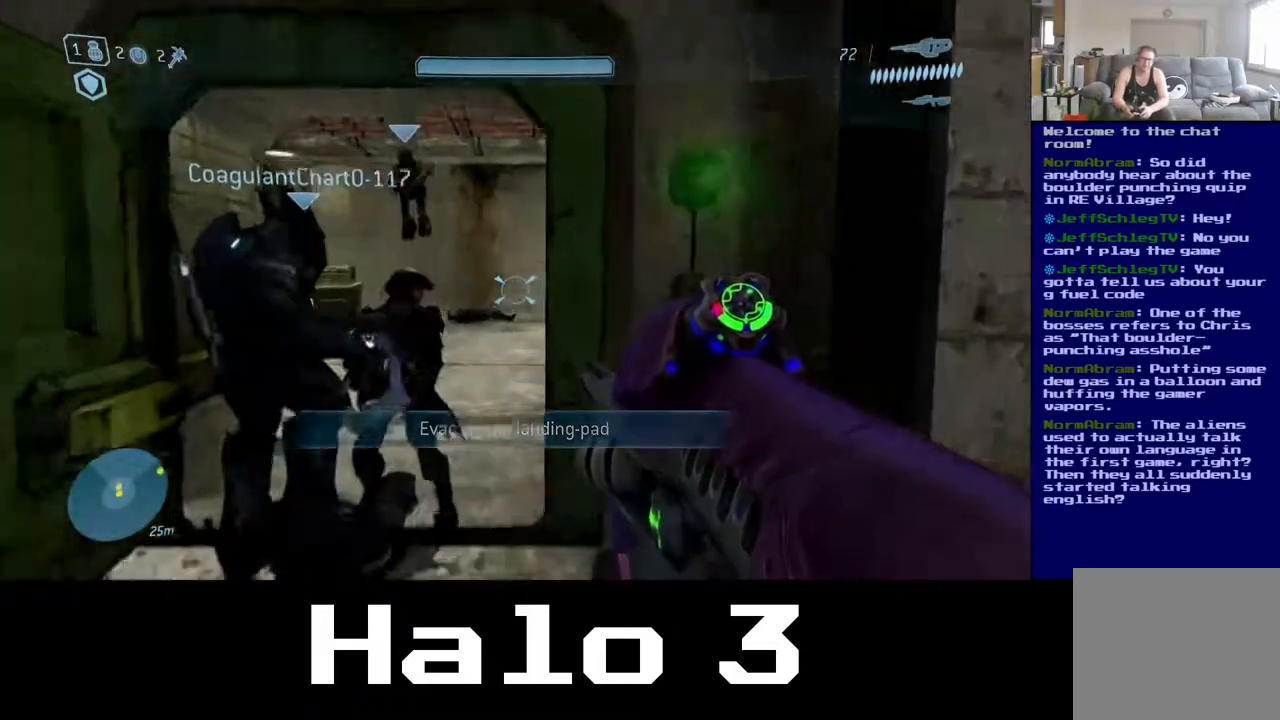
{"buttons": [], "left_stick": "up", "right_stick": "up", "events": []}
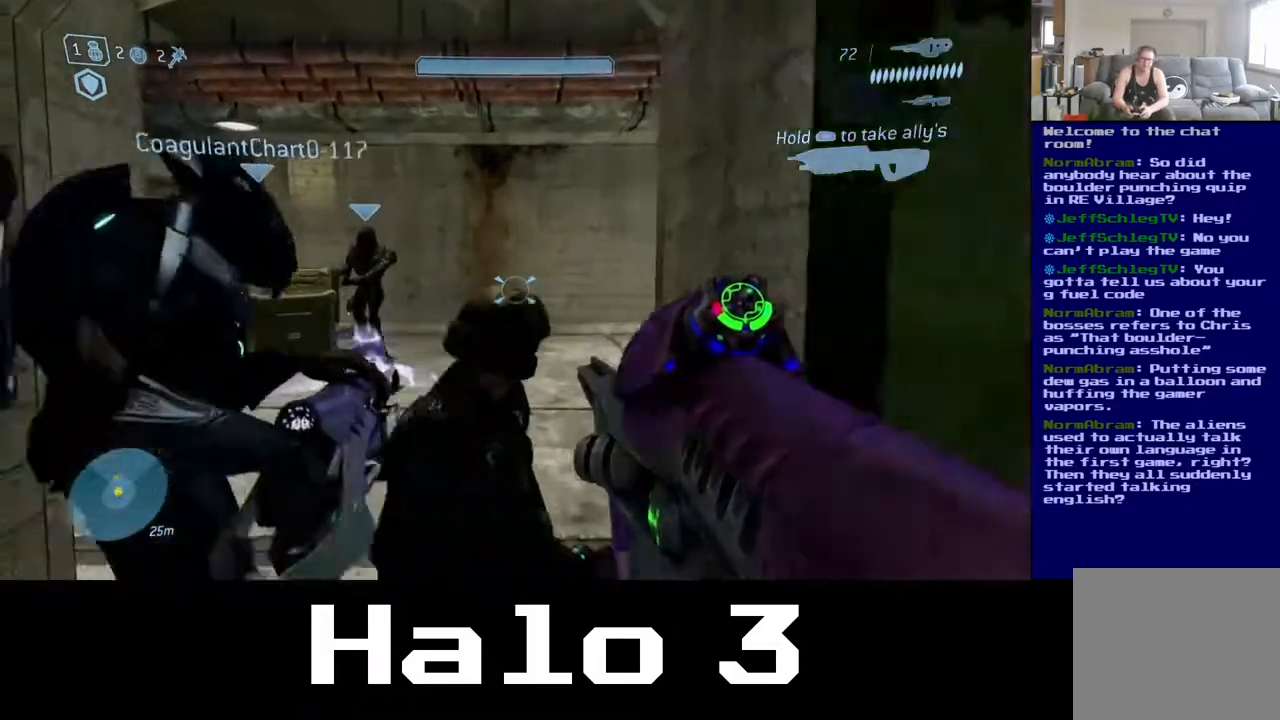
{"buttons": [], "left_stick": "up", "right_stick": "up", "events": []}
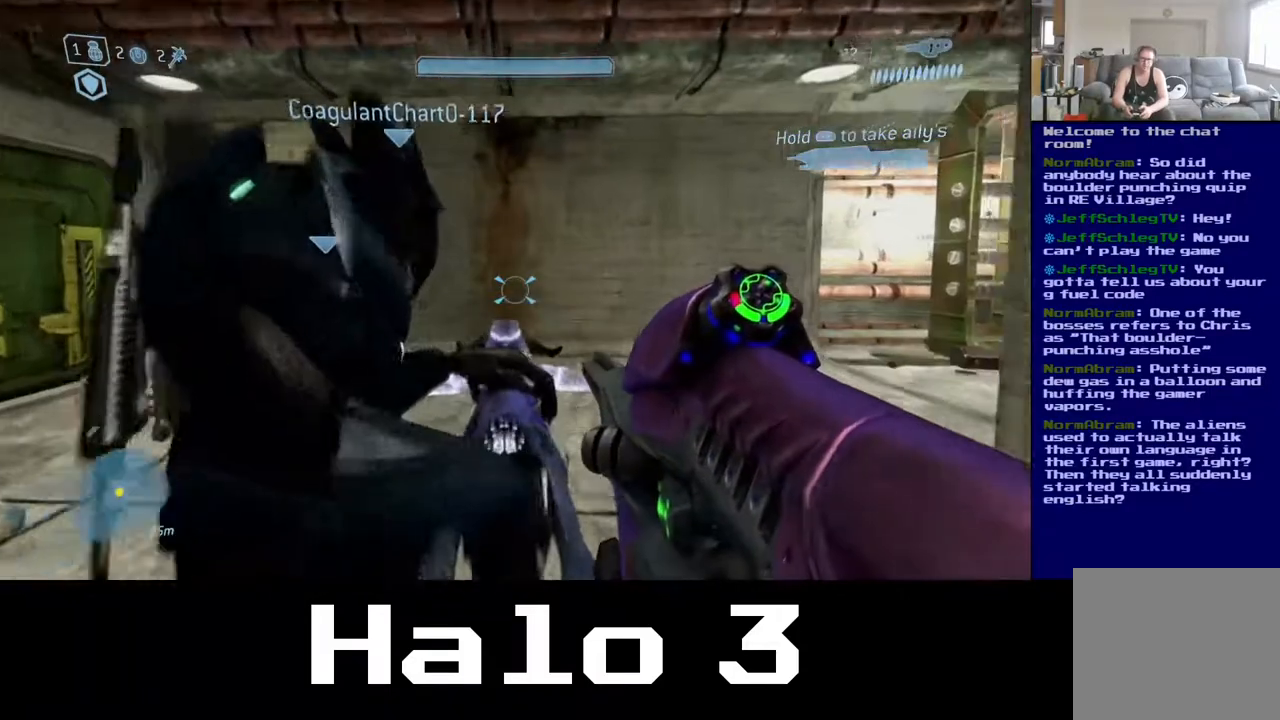
{"buttons": [], "left_stick": "up", "right_stick": "center", "events": [[100, "right_stick", "left"], [183, "left_stick", "up-right"], [367, "right_stick", "center"], [483, "left_stick", "up"]]}
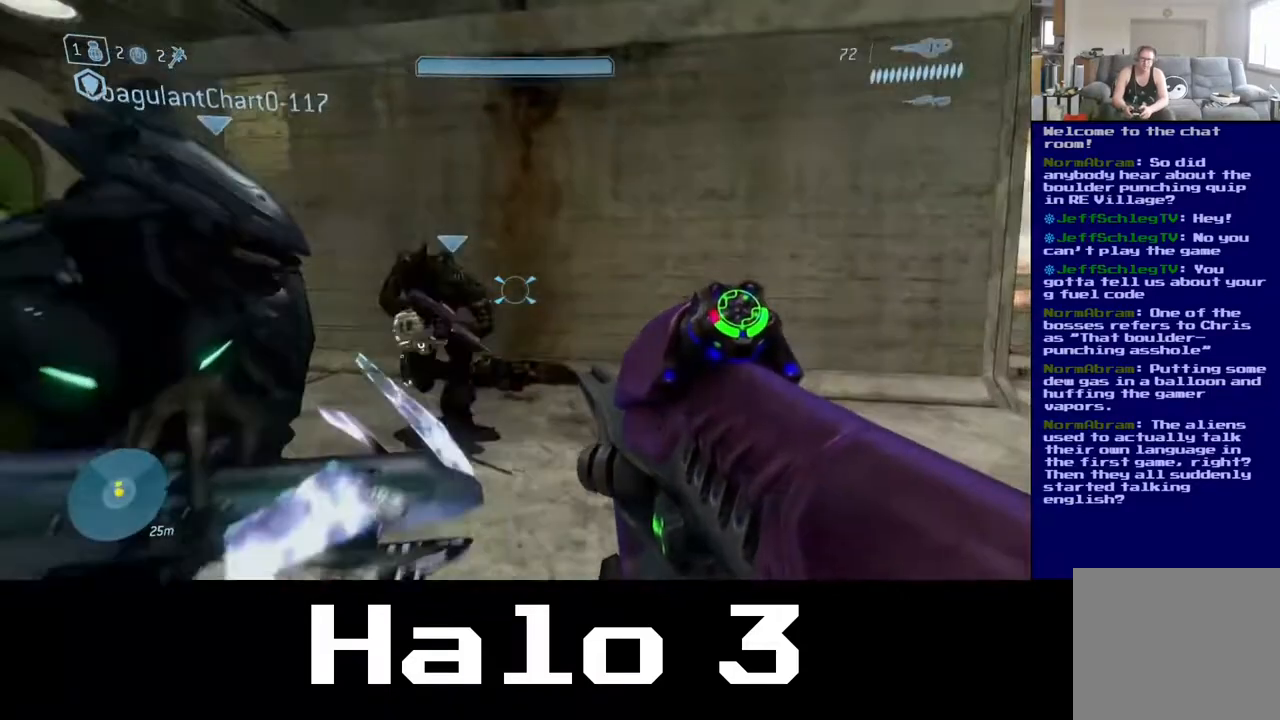
{"buttons": [], "left_stick": "up-left", "right_stick": "up-left", "events": [[50, "right_stick", "down"], [250, "right_stick", "down-left"], [317, "left_stick", "up-left"], [450, "right_stick", "up-left"]]}
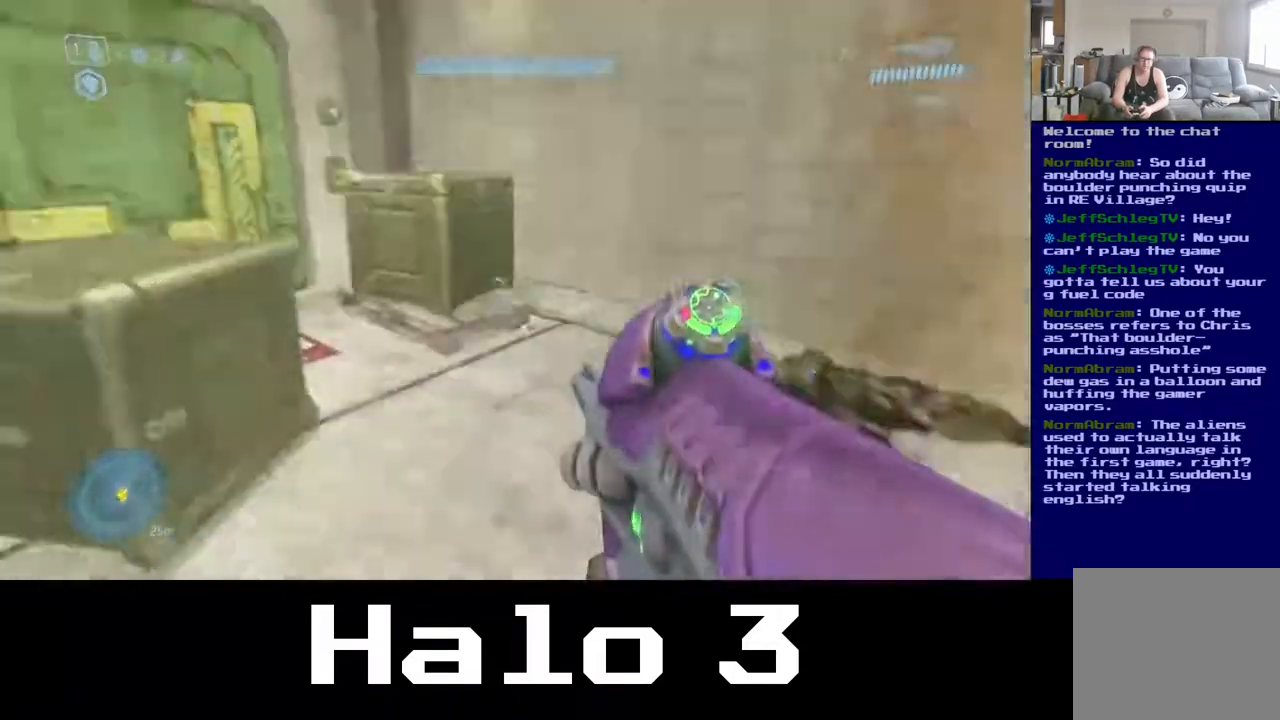
{"buttons": [], "left_stick": "up-right", "right_stick": "left", "events": [[167, "left_stick", "up-right"], [333, "right_stick", "left"]]}
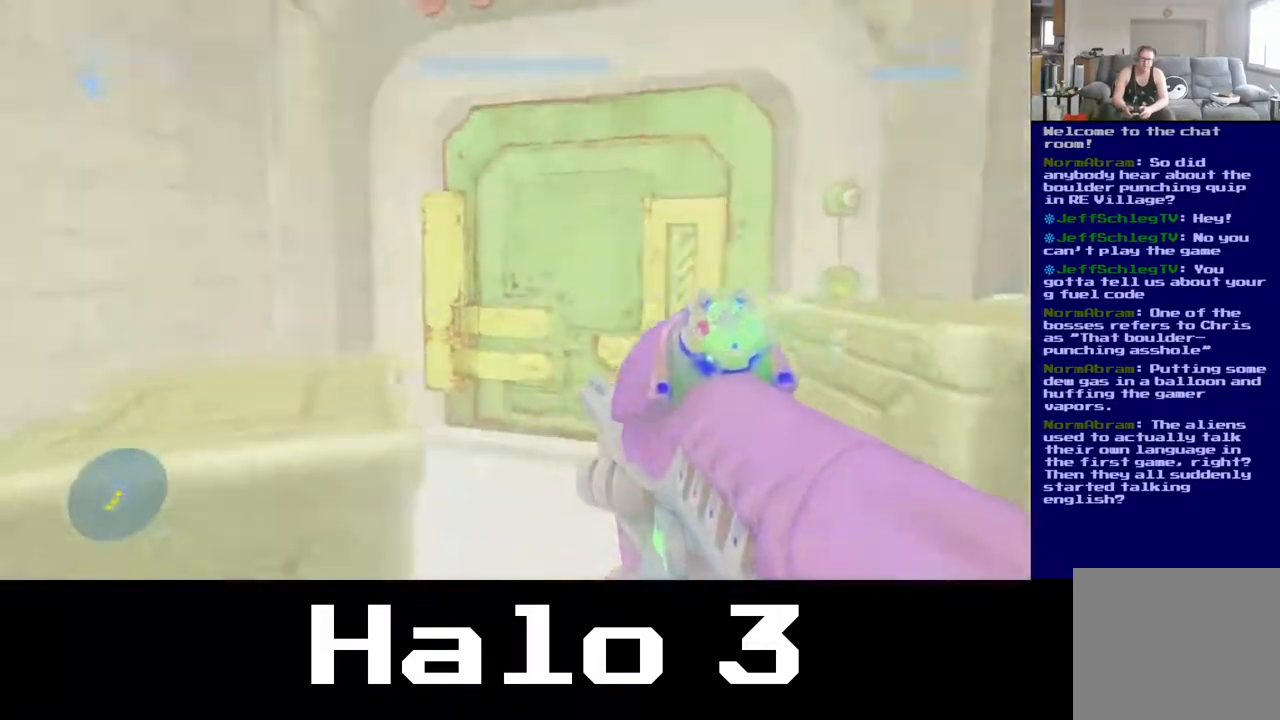
{"buttons": [], "left_stick": "up-right", "right_stick": "center", "events": [[383, "right_stick", "center"]]}
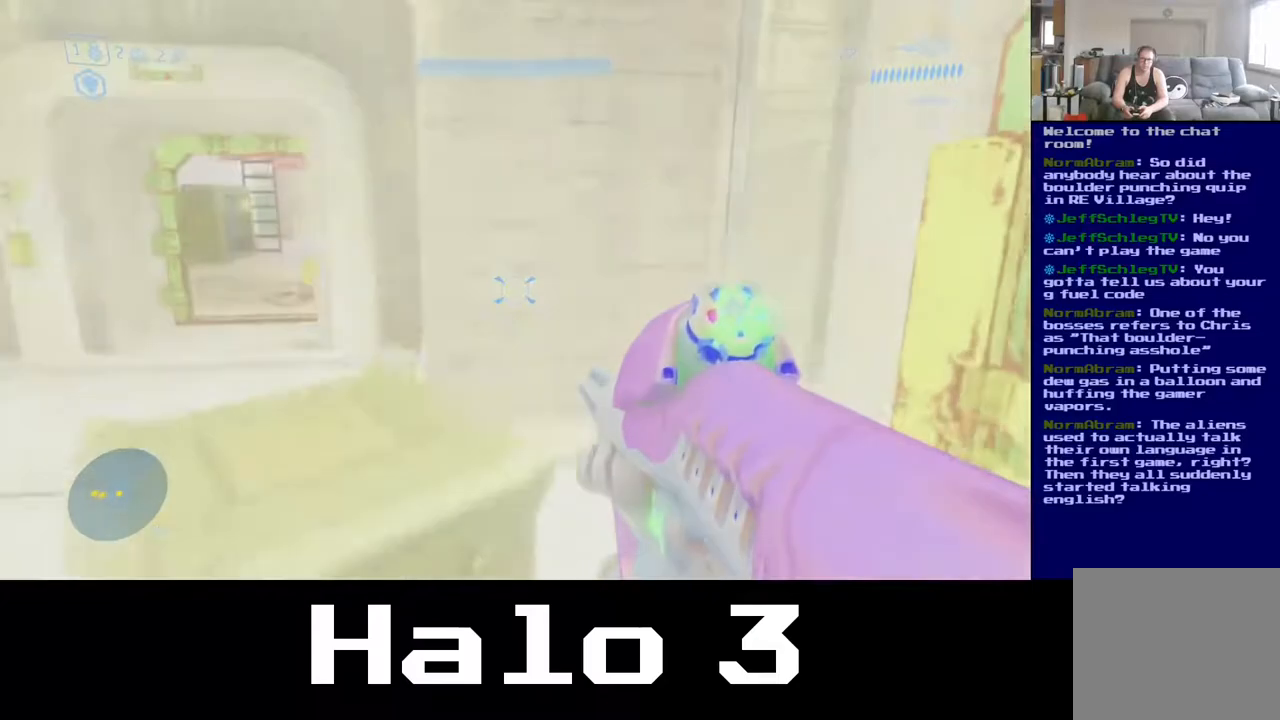
{"buttons": [], "left_stick": "up-right", "right_stick": "left", "events": [[100, "right_stick", "left"]]}
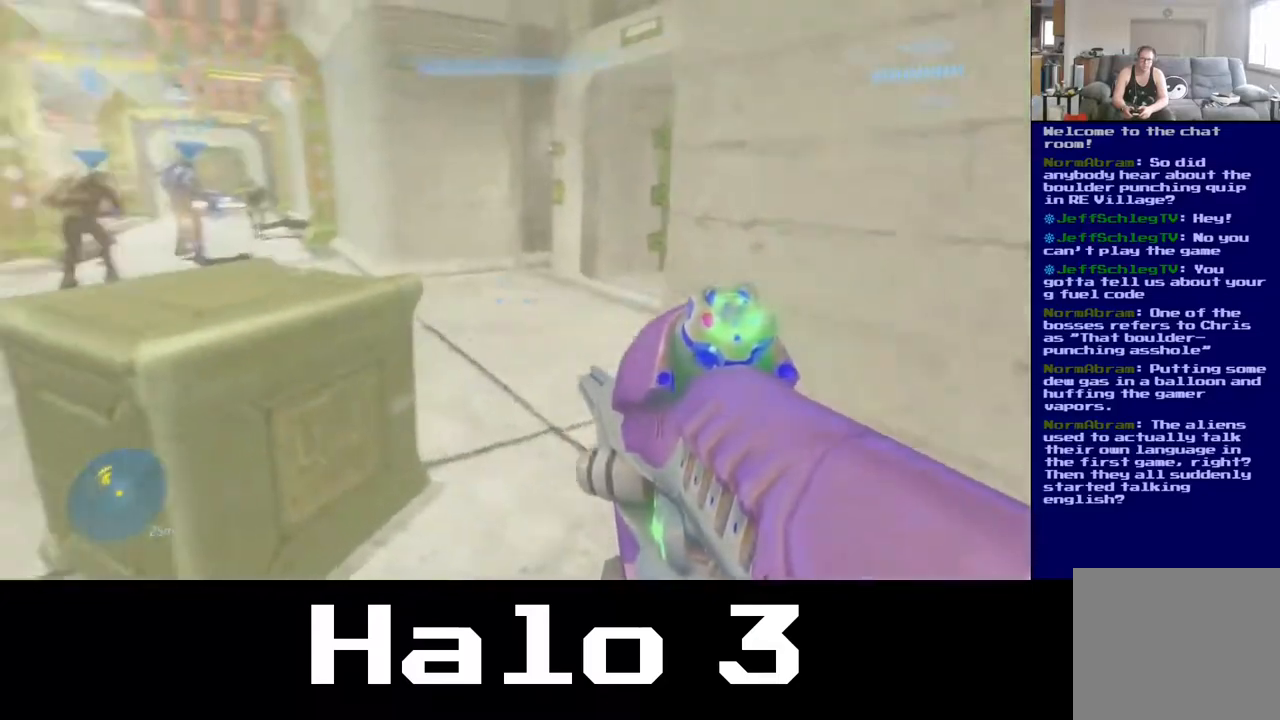
{"buttons": [], "left_stick": "up", "right_stick": "center", "events": [[100, "left_stick", "center"], [117, "right_stick", "center"], [433, "left_stick", "up"]]}